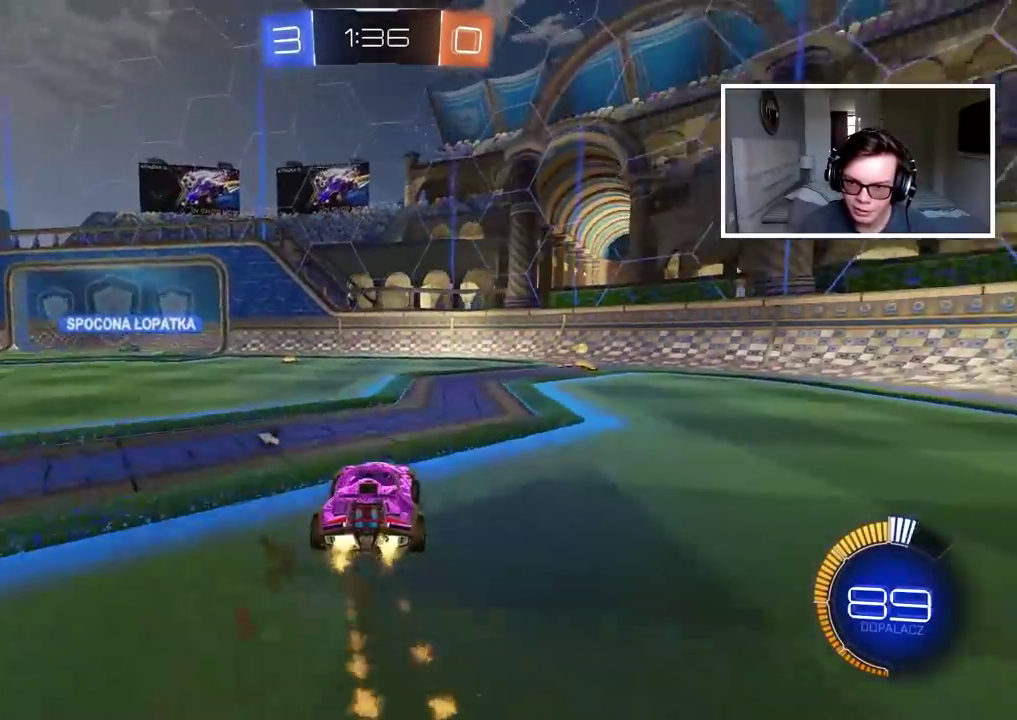
Gameplay with a controller (PlayStation layout); each line is a JSON object with the inputs held at the frame after it. "events" lists button and stick changes between this image and that frame as [ms after this image, input, new state], when the widget could be followed in between. Not read: L1.
{"buttons": ["CIRCLE", "R2"], "left_stick": "left", "right_stick": "center", "events": [[150, "TRIANGLE", "down"], [317, "TRIANGLE", "up"], [317, "left_stick", "center"], [450, "left_stick", "left"]]}
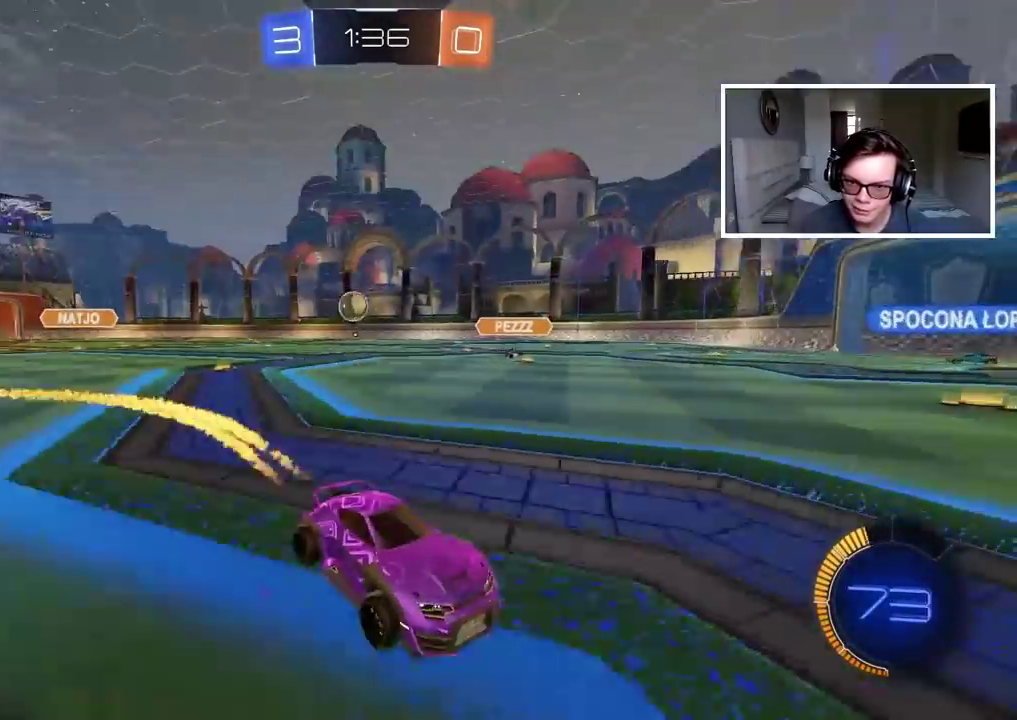
{"buttons": ["R2"], "left_stick": "left", "right_stick": "center", "events": [[133, "CIRCLE", "up"]]}
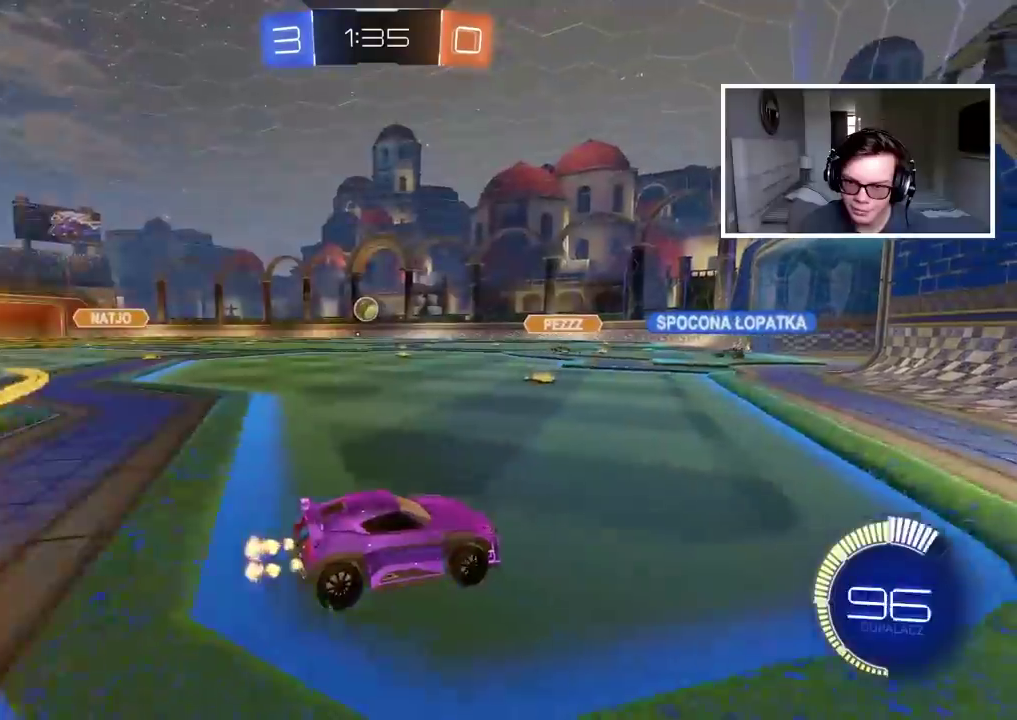
{"buttons": ["R2"], "left_stick": "left", "right_stick": "center", "events": [[167, "left_stick", "center"], [400, "left_stick", "left"]]}
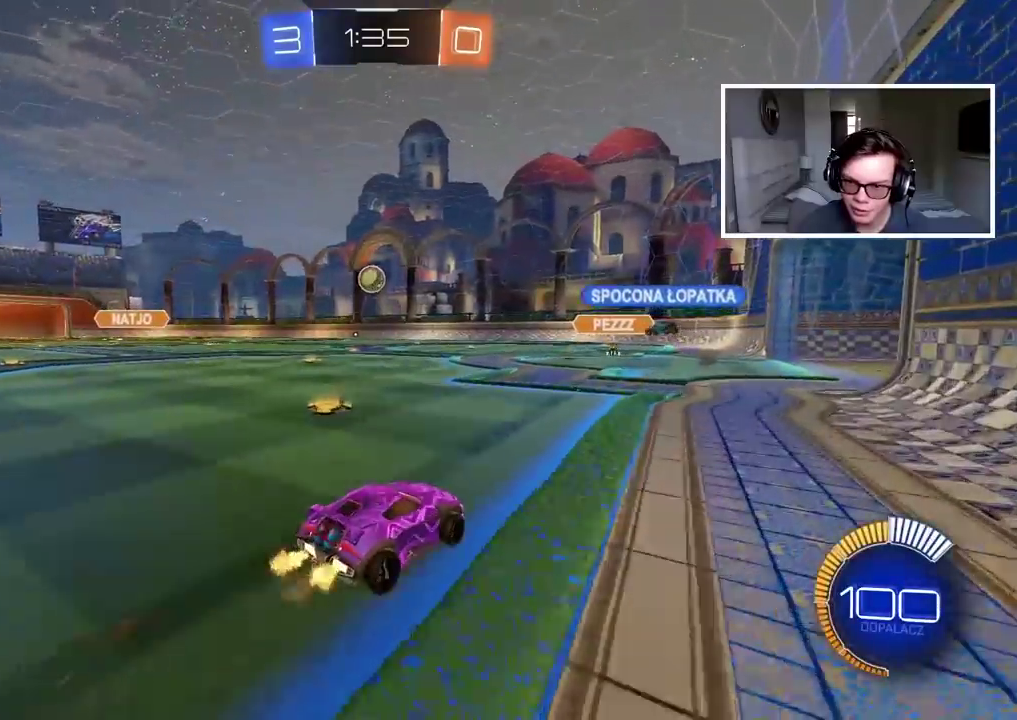
{"buttons": ["R2"], "left_stick": "right", "right_stick": "center", "events": [[33, "left_stick", "center"], [450, "left_stick", "right"]]}
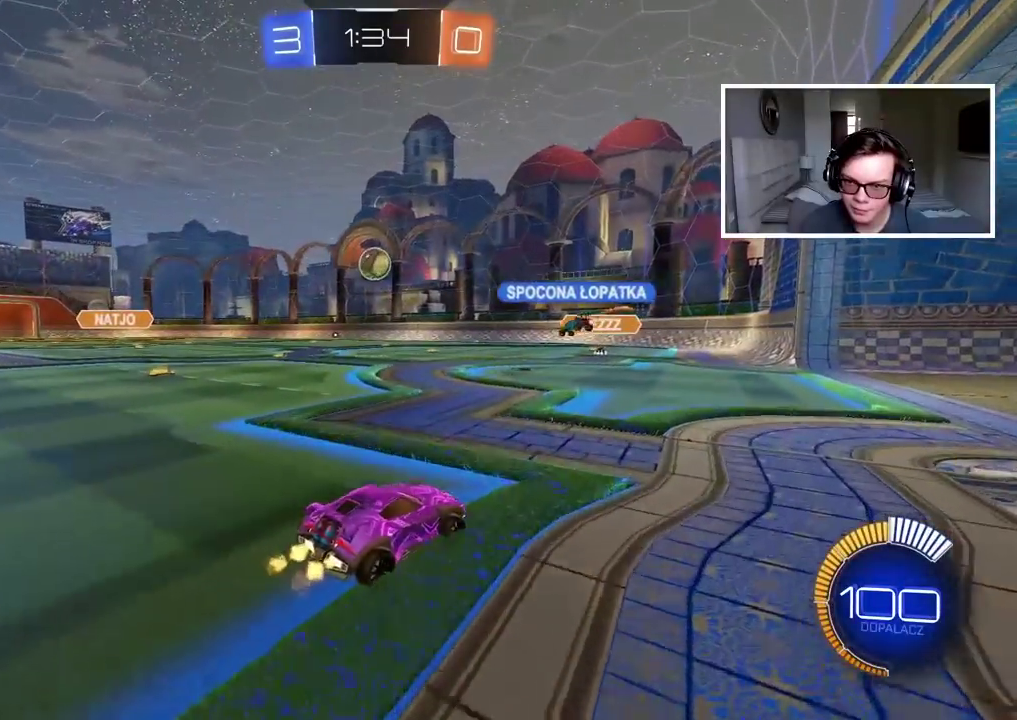
{"buttons": [], "left_stick": "center", "right_stick": "center", "events": [[17, "left_stick", "center"], [150, "left_stick", "right"], [167, "R2", "up"], [383, "left_stick", "center"]]}
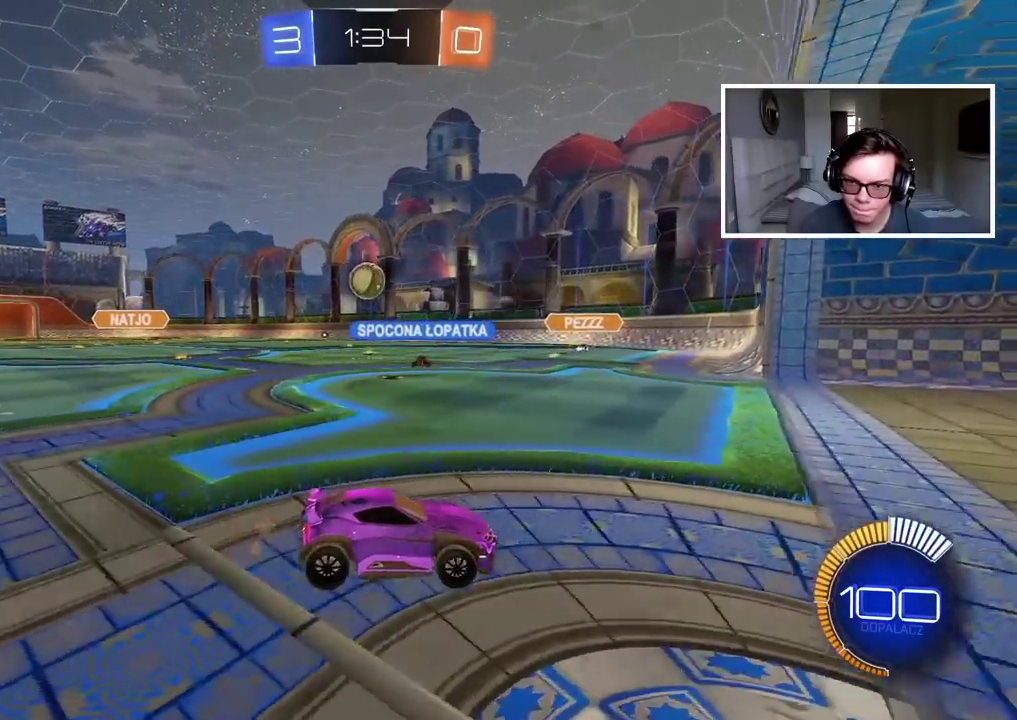
{"buttons": [], "left_stick": "left", "right_stick": "center", "events": [[117, "R2", "down"], [383, "left_stick", "left"], [450, "R2", "up"]]}
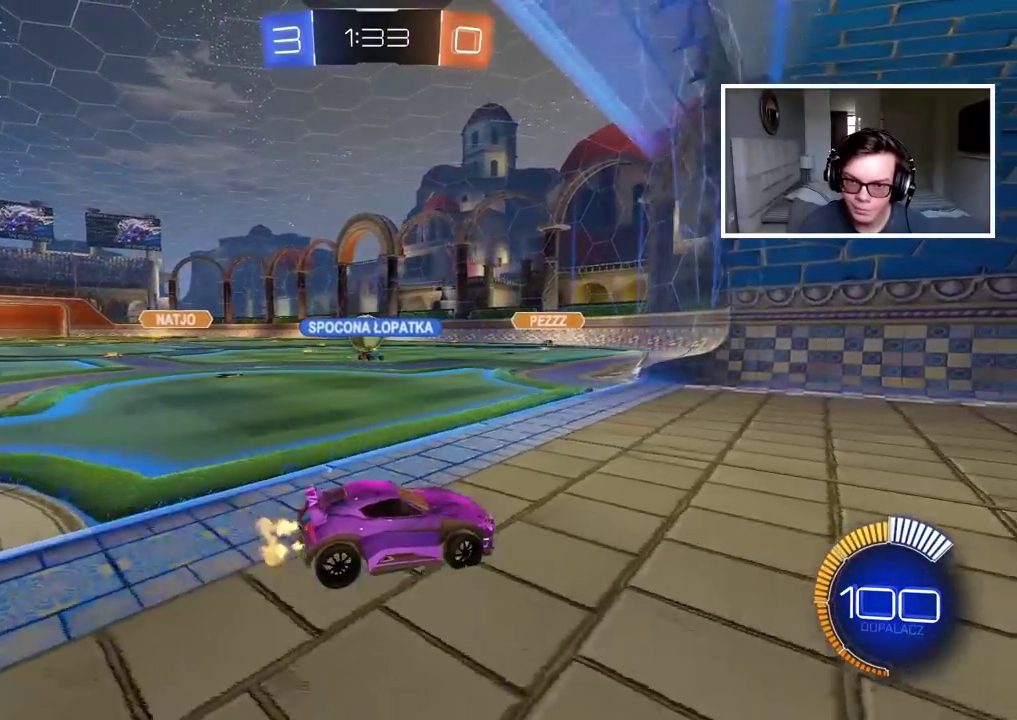
{"buttons": ["L2"], "left_stick": "right", "right_stick": "center", "events": [[200, "L2", "down"], [250, "left_stick", "center"], [467, "left_stick", "right"]]}
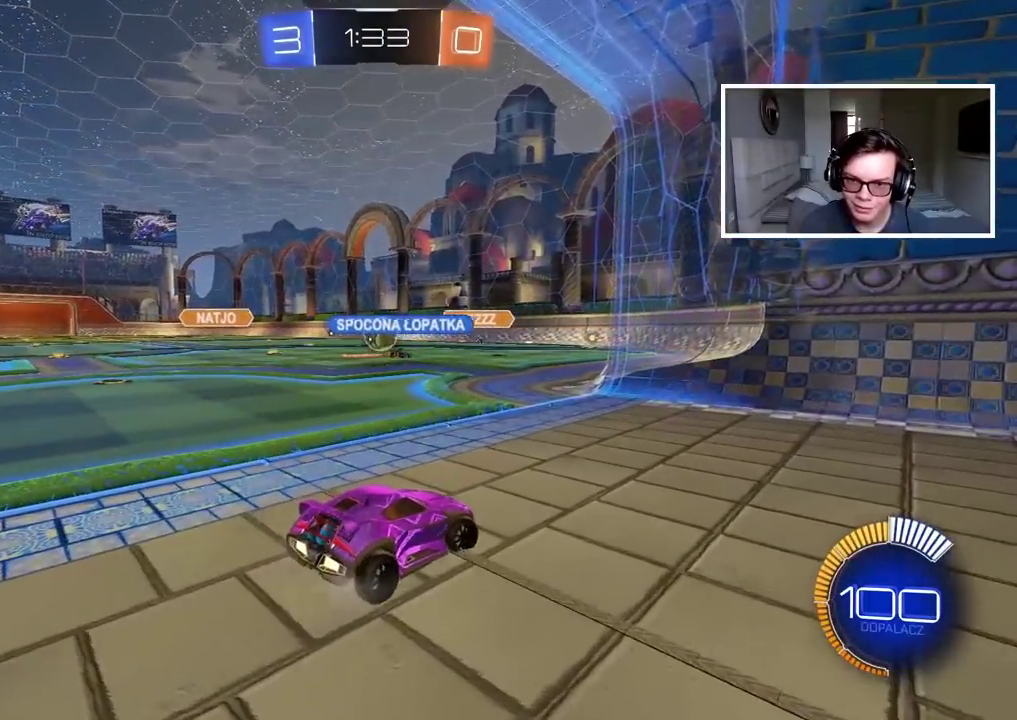
{"buttons": [], "left_stick": "center", "right_stick": "center", "events": [[450, "L2", "up"], [450, "left_stick", "center"]]}
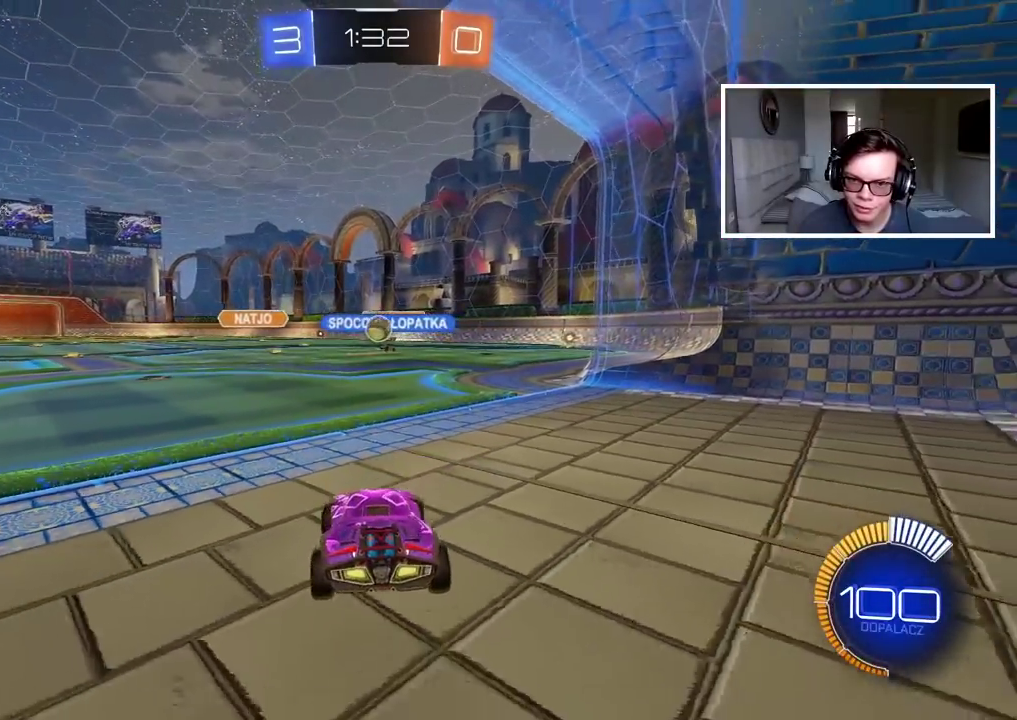
{"buttons": ["R2"], "left_stick": "center", "right_stick": "center", "events": [[67, "R2", "down"], [200, "left_stick", "left"], [300, "left_stick", "center"]]}
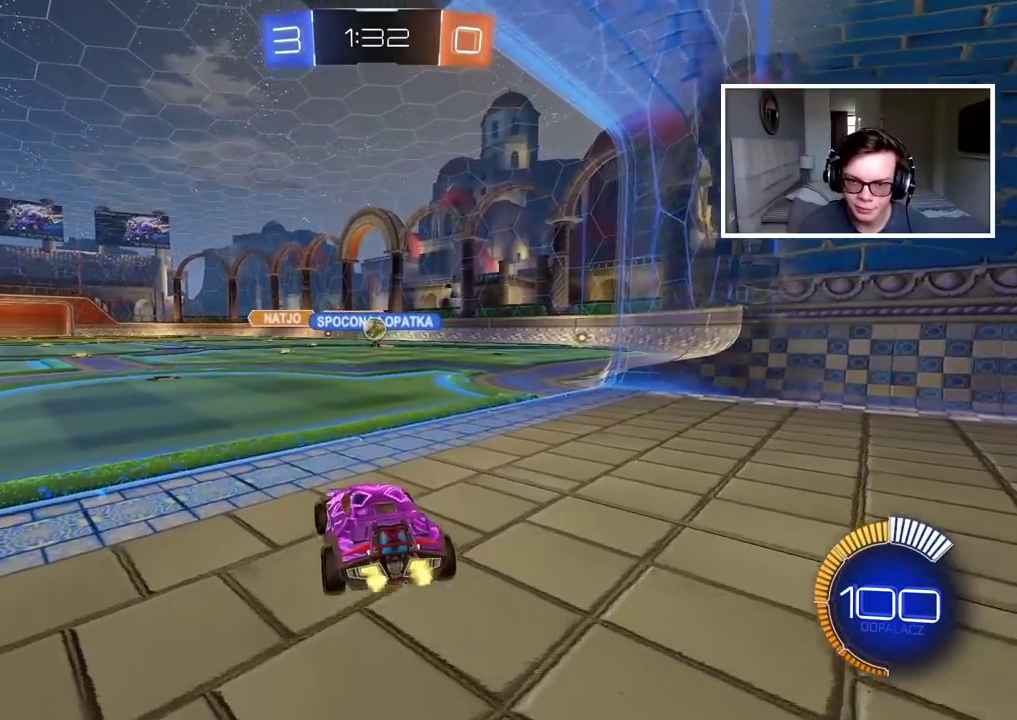
{"buttons": ["R2"], "left_stick": "center", "right_stick": "center", "events": [[117, "left_stick", "right"], [483, "left_stick", "center"]]}
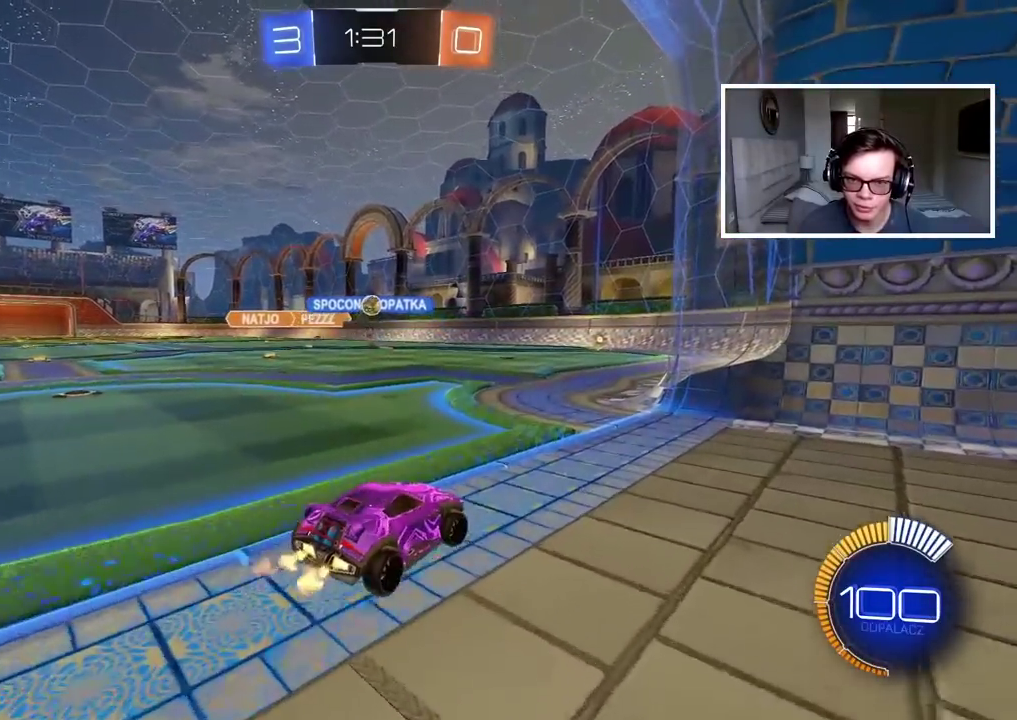
{"buttons": ["CIRCLE", "R2"], "left_stick": "center", "right_stick": "center", "events": [[317, "CIRCLE", "down"]]}
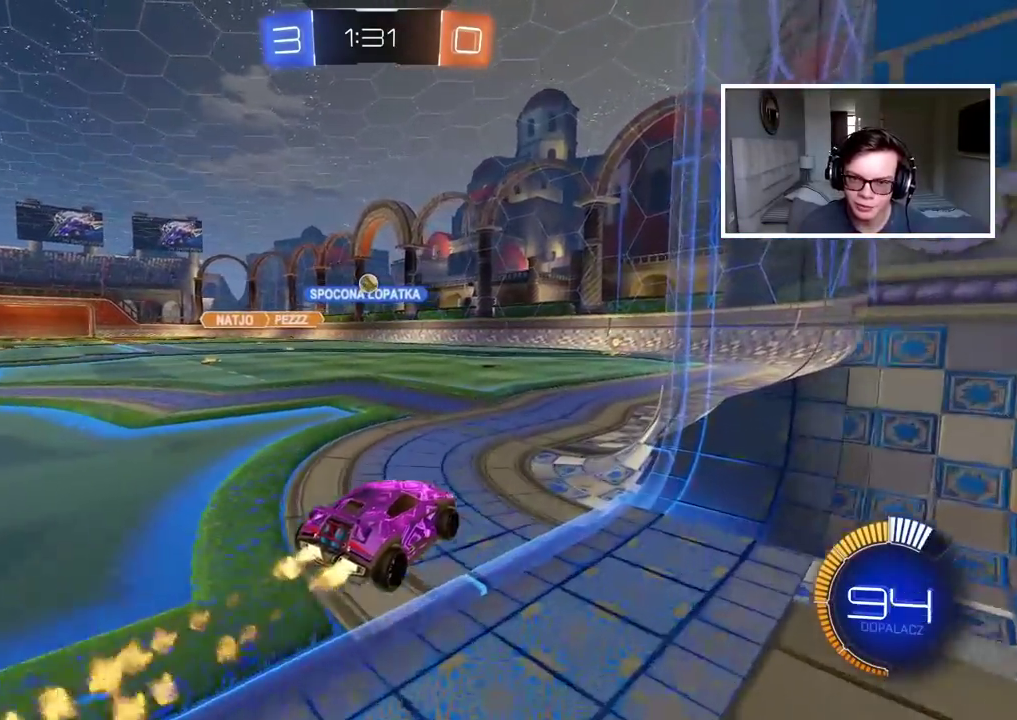
{"buttons": ["CIRCLE", "R2"], "left_stick": "center", "right_stick": "center", "events": [[183, "left_stick", "right"], [450, "left_stick", "center"]]}
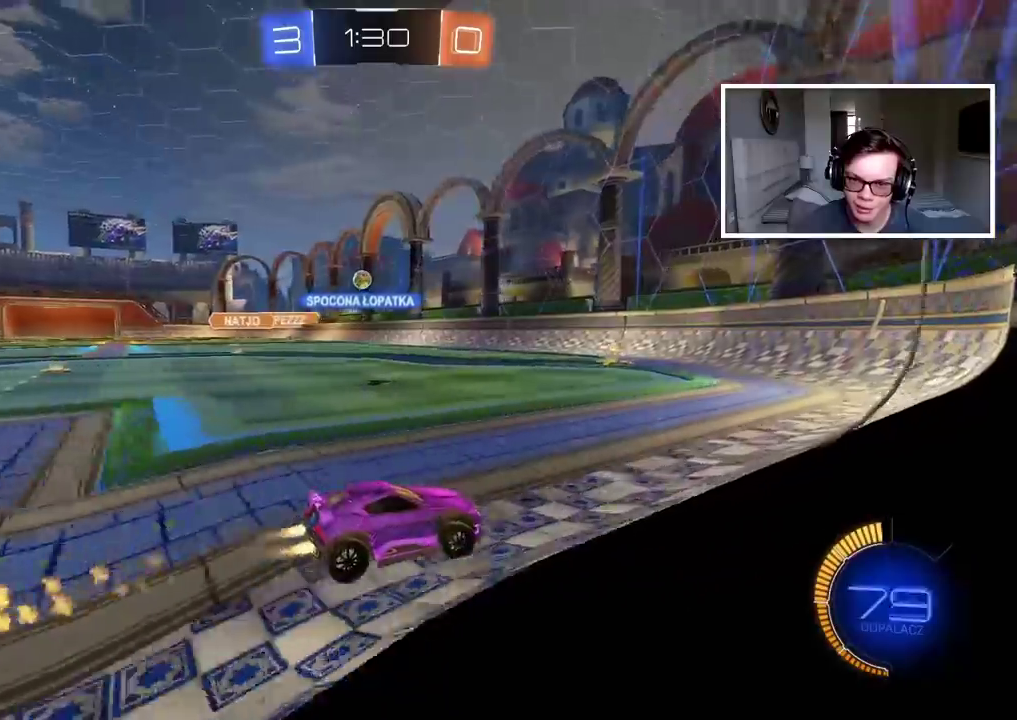
{"buttons": ["R2"], "left_stick": "left", "right_stick": "center", "events": [[117, "left_stick", "left"], [183, "CIRCLE", "up"]]}
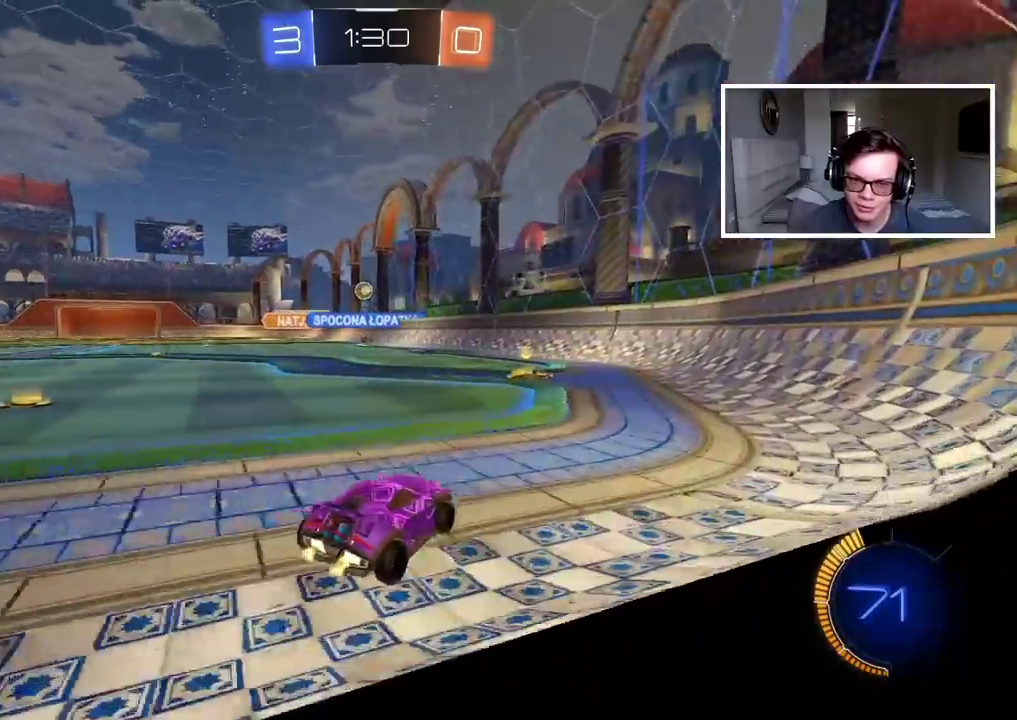
{"buttons": [], "left_stick": "left", "right_stick": "center", "events": [[50, "left_stick", "center"], [150, "left_stick", "right"], [250, "left_stick", "center"], [367, "left_stick", "left"], [417, "R2", "up"]]}
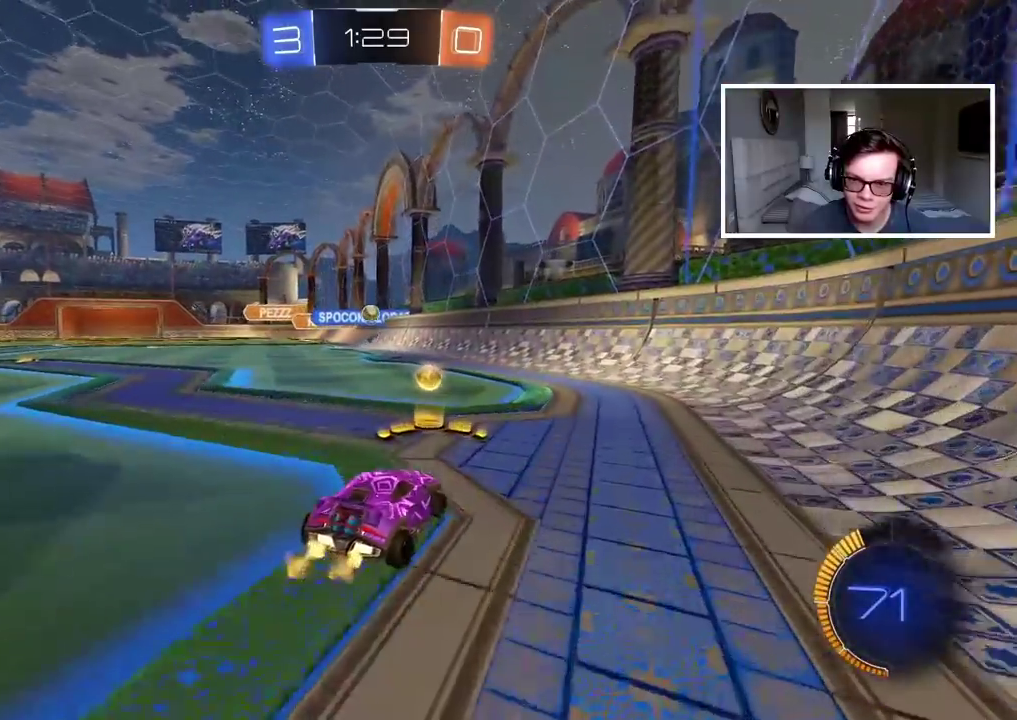
{"buttons": ["R2"], "left_stick": "down-left", "right_stick": "center", "events": [[167, "R2", "down"], [450, "left_stick", "down-left"]]}
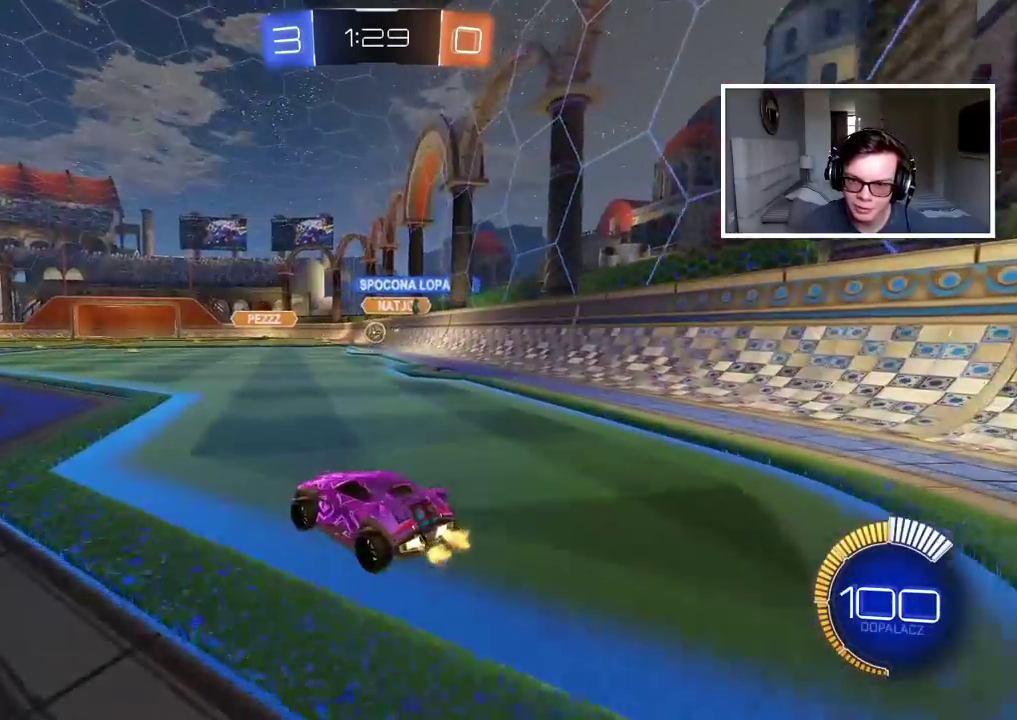
{"buttons": ["R2"], "left_stick": "left", "right_stick": "center", "events": [[150, "left_stick", "right"], [400, "left_stick", "left"]]}
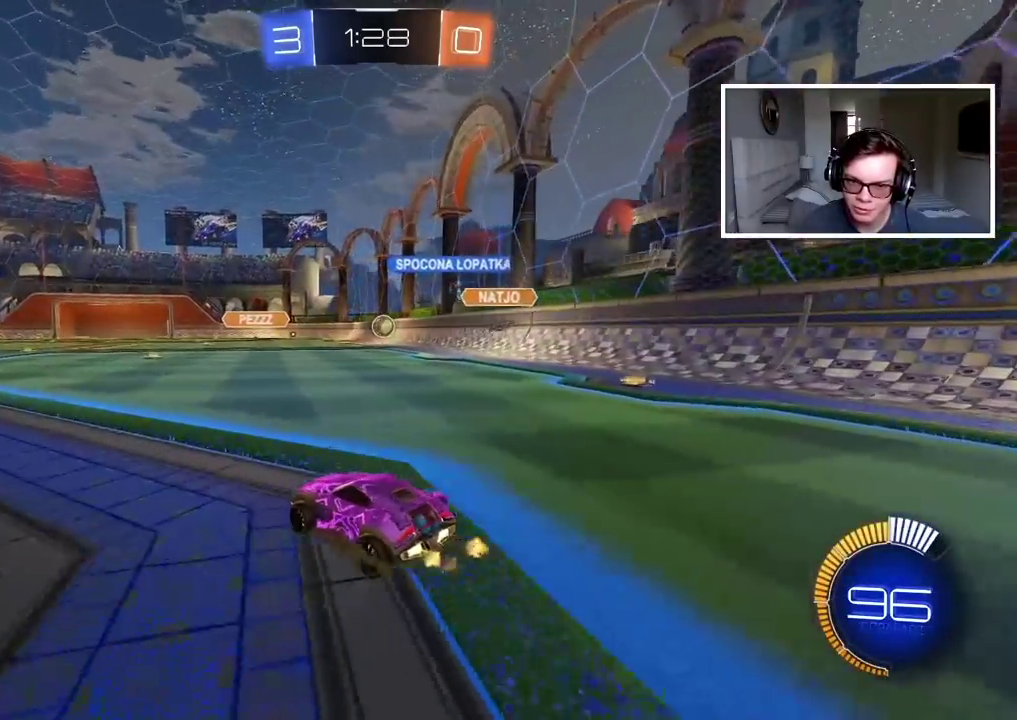
{"buttons": ["R2"], "left_stick": "center", "right_stick": "center", "events": [[150, "left_stick", "center"]]}
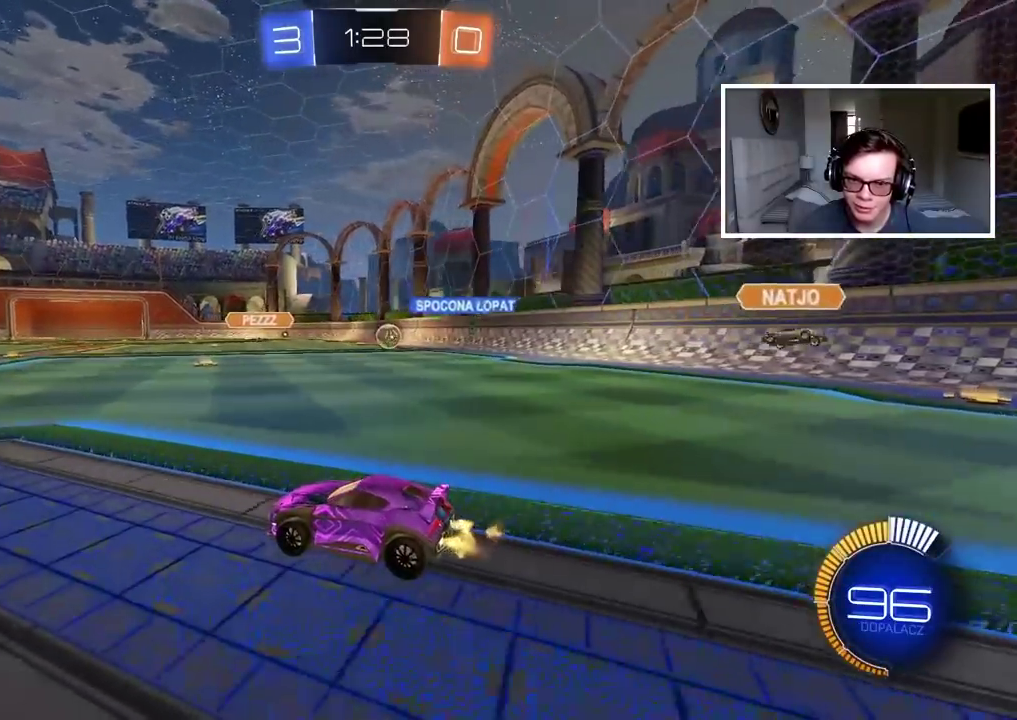
{"buttons": ["CIRCLE", "R2"], "left_stick": "center", "right_stick": "center", "events": [[67, "CIRCLE", "down"]]}
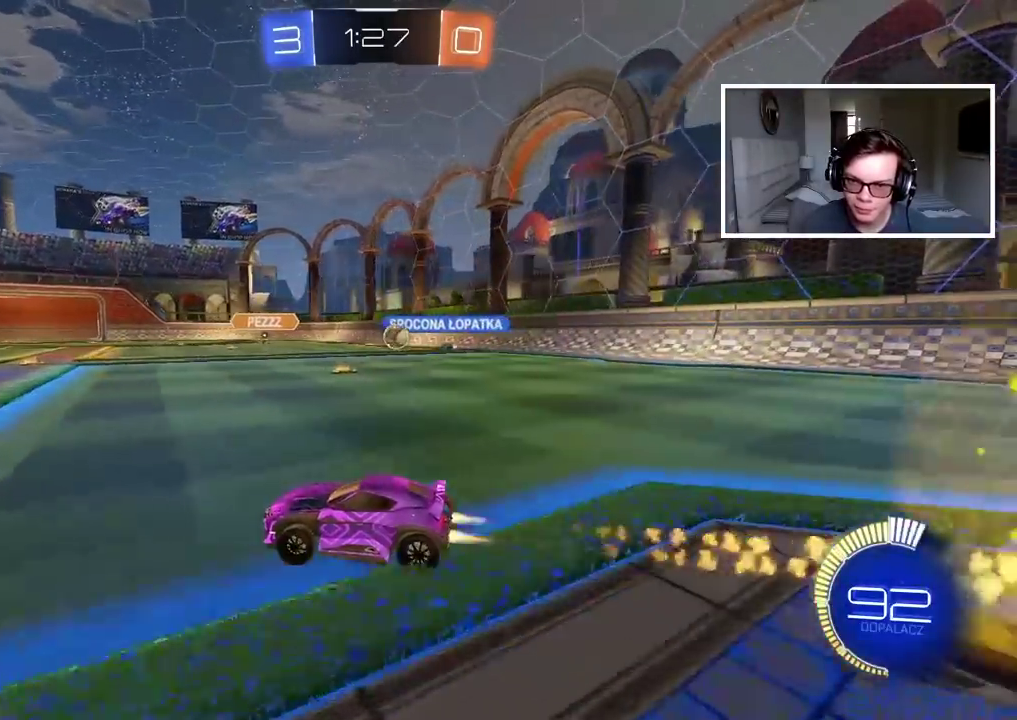
{"buttons": ["R2"], "left_stick": "right", "right_stick": "center", "events": [[200, "CIRCLE", "up"], [500, "left_stick", "right"]]}
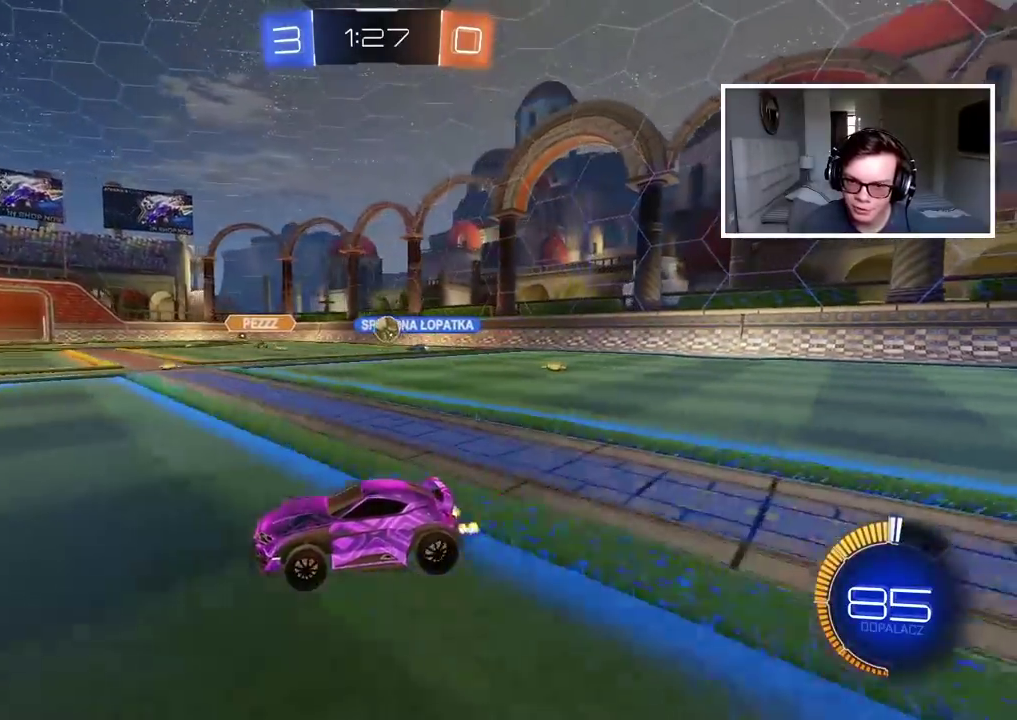
{"buttons": ["R2"], "left_stick": "left", "right_stick": "center", "events": [[200, "left_stick", "left"]]}
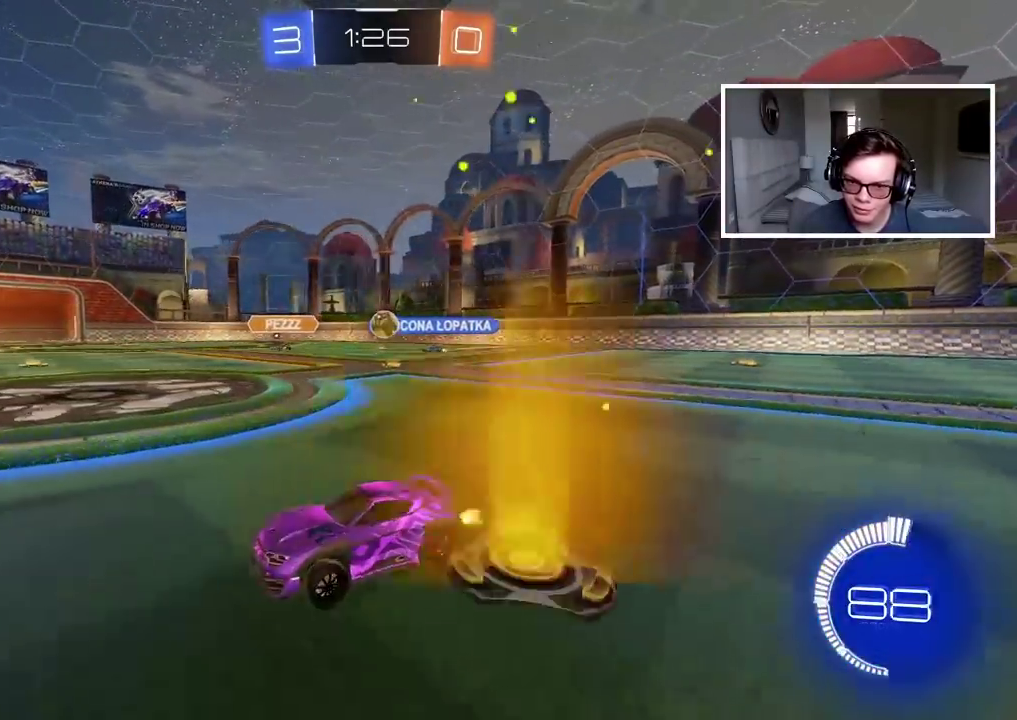
{"buttons": ["R2"], "left_stick": "left", "right_stick": "center", "events": []}
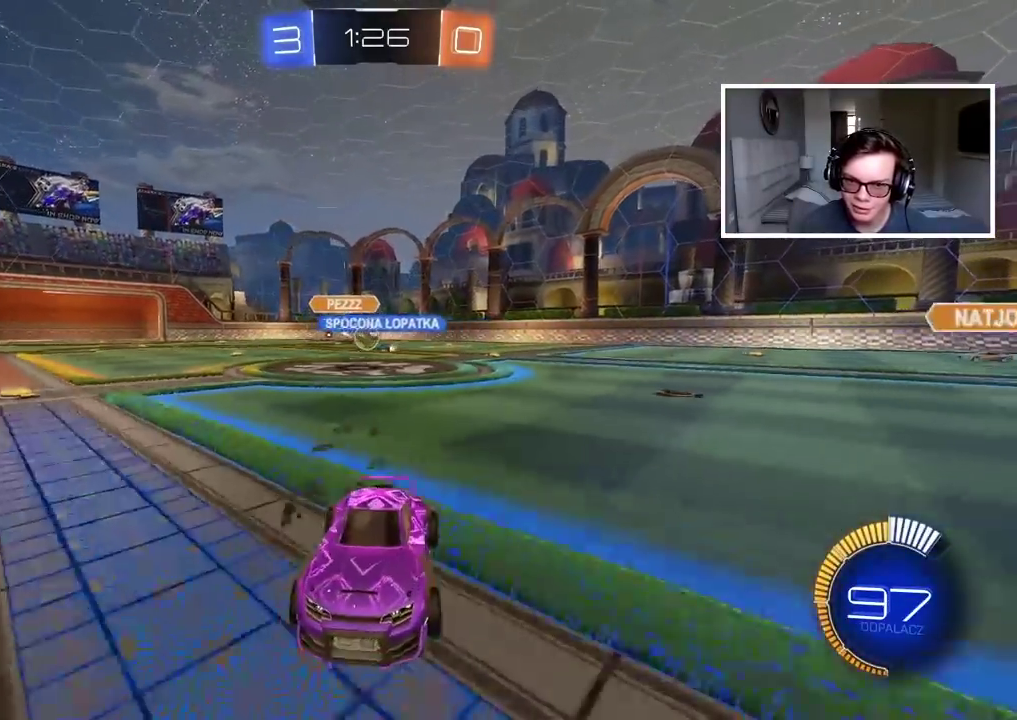
{"buttons": ["R2"], "left_stick": "left", "right_stick": "center", "events": [[183, "left_stick", "center"], [300, "left_stick", "left"]]}
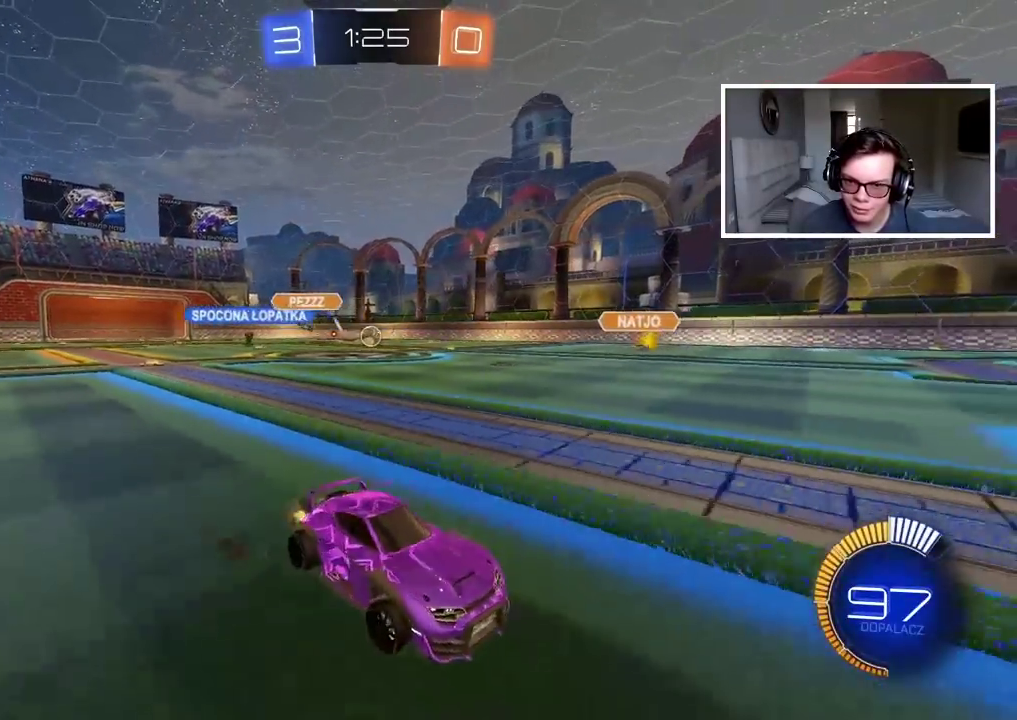
{"buttons": ["R2"], "left_stick": "left", "right_stick": "center", "events": []}
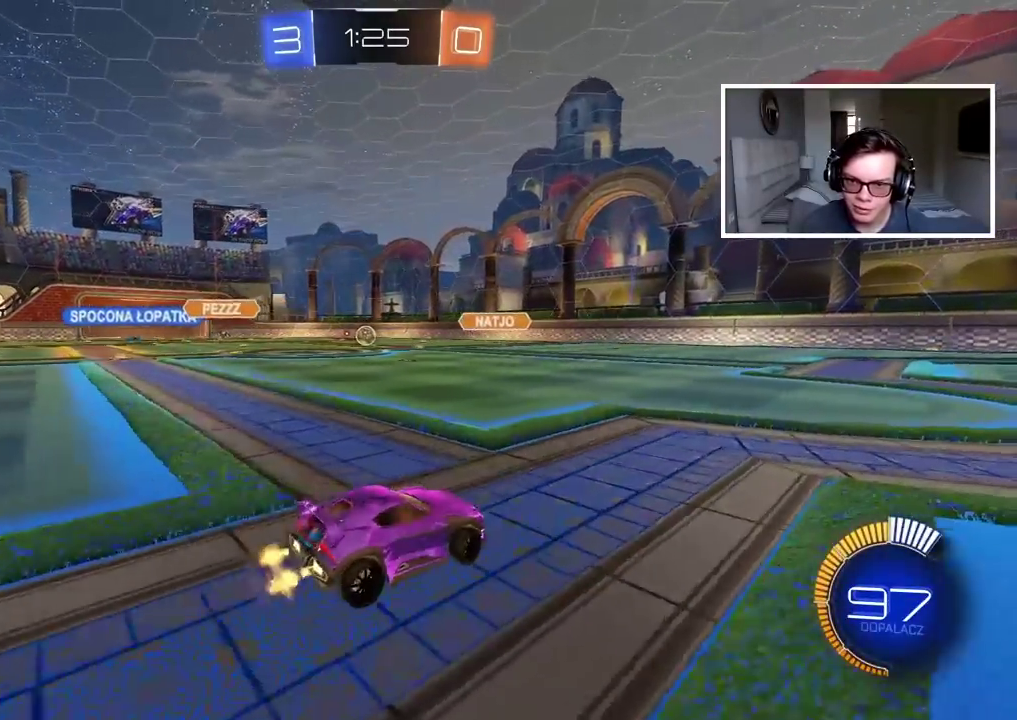
{"buttons": ["R2"], "left_stick": "center", "right_stick": "center", "events": [[483, "left_stick", "center"]]}
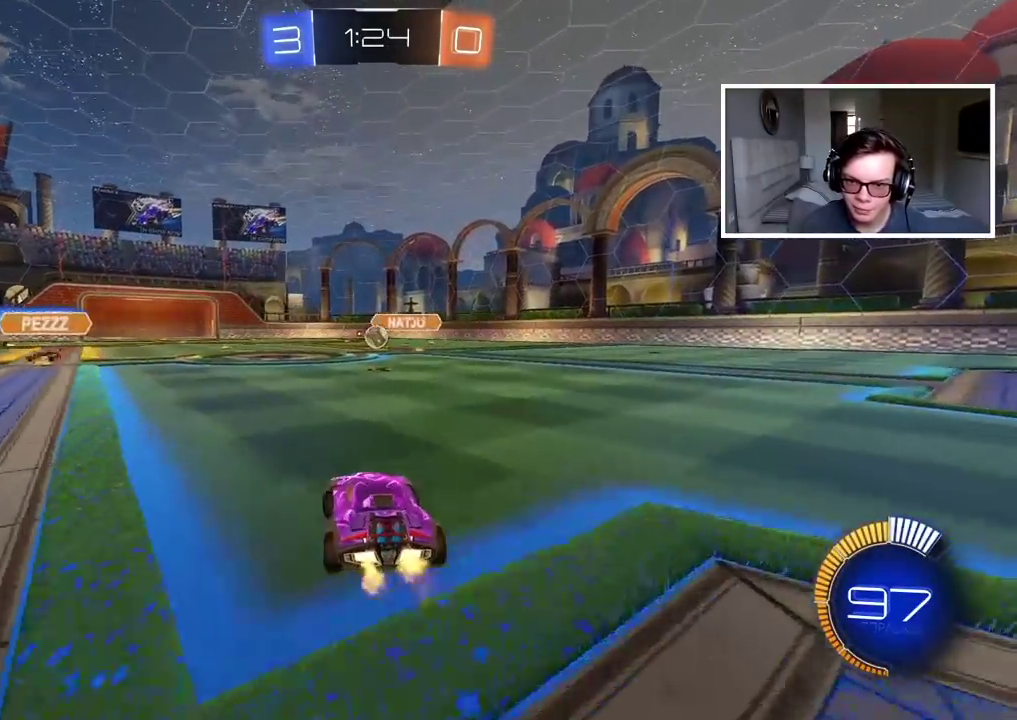
{"buttons": ["R2"], "left_stick": "left", "right_stick": "center", "events": [[267, "left_stick", "left"]]}
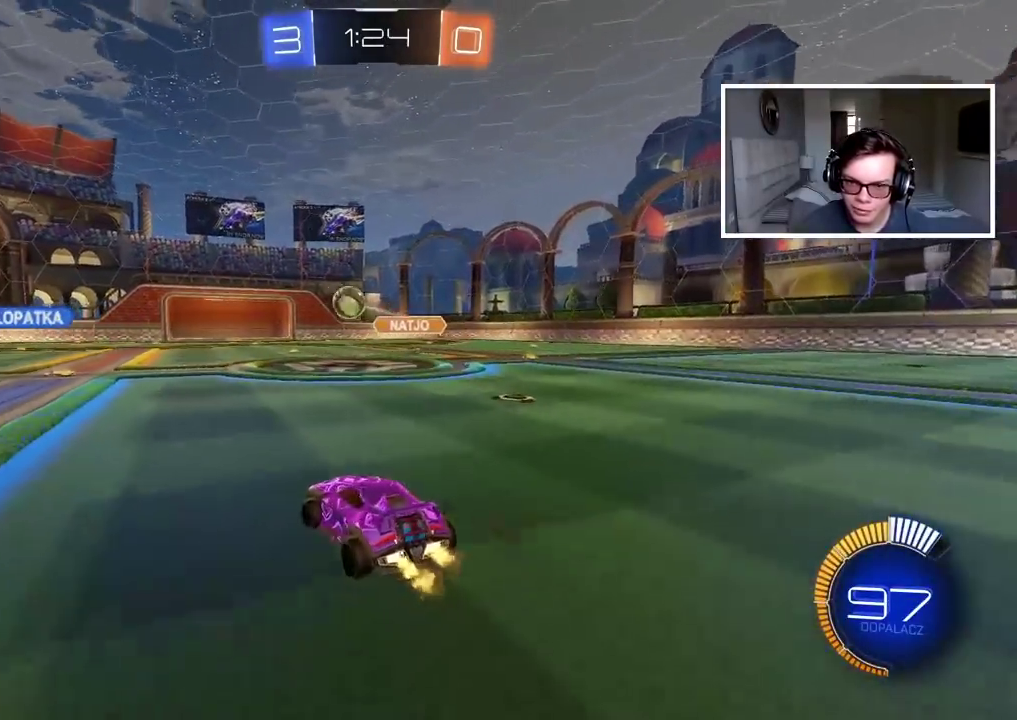
{"buttons": ["CIRCLE", "R2"], "left_stick": "left", "right_stick": "center", "events": [[183, "CIRCLE", "down"], [367, "left_stick", "center"], [417, "left_stick", "left"]]}
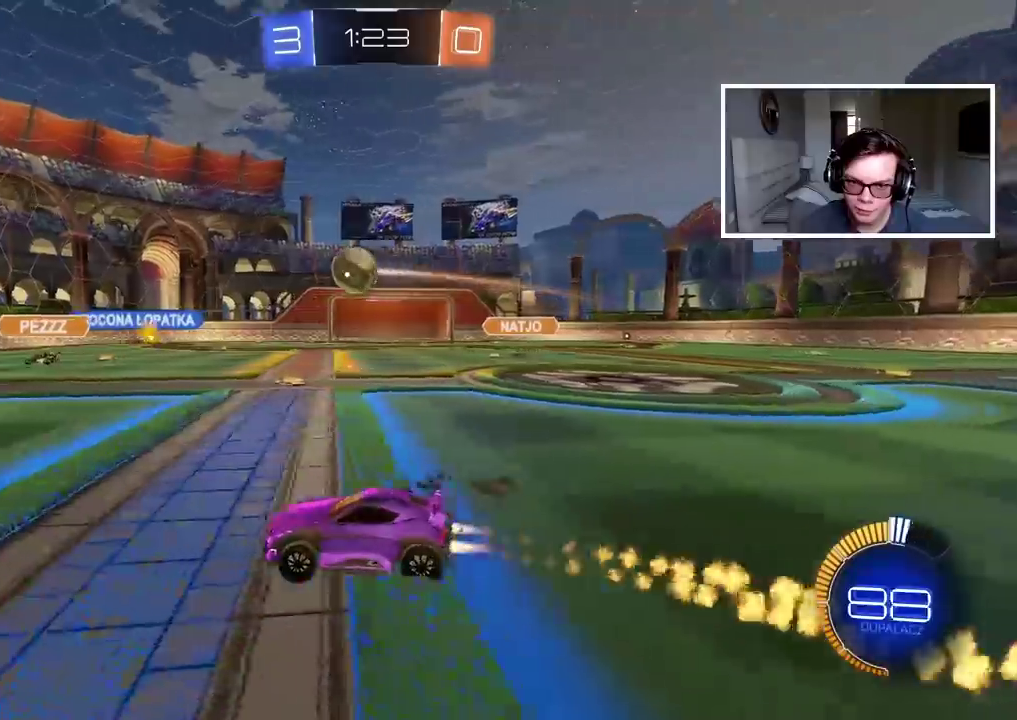
{"buttons": ["R2"], "left_stick": "left", "right_stick": "center", "events": [[117, "CIRCLE", "up"]]}
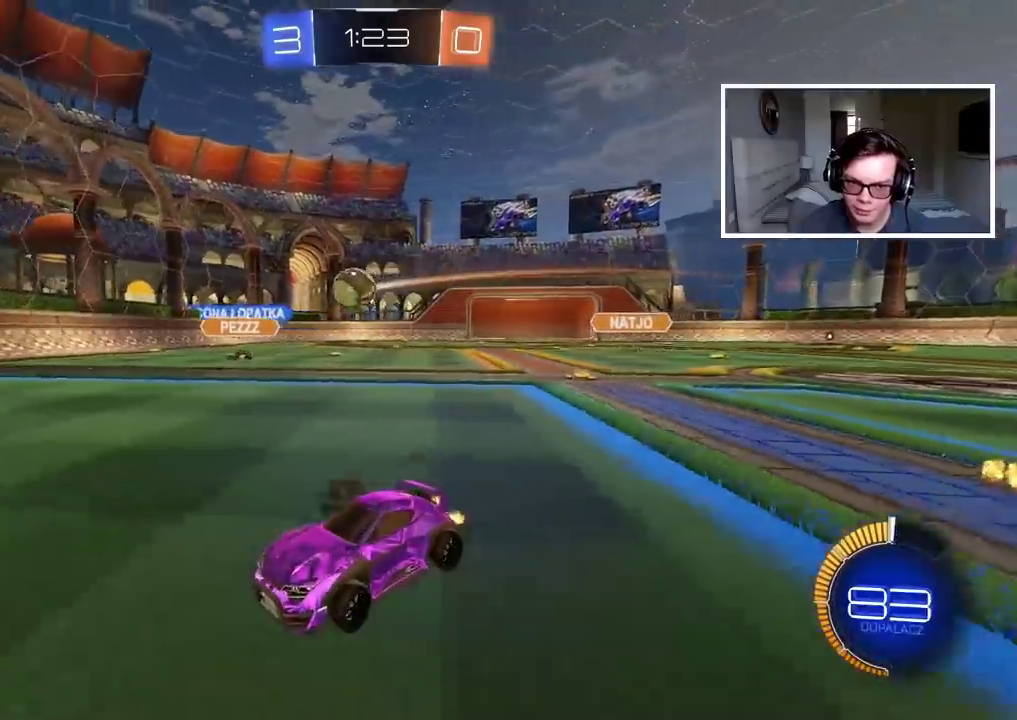
{"buttons": ["R2"], "left_stick": "center", "right_stick": "center", "events": [[50, "CIRCLE", "down"], [67, "left_stick", "center"], [300, "left_stick", "left"], [367, "left_stick", "center"], [450, "CIRCLE", "up"]]}
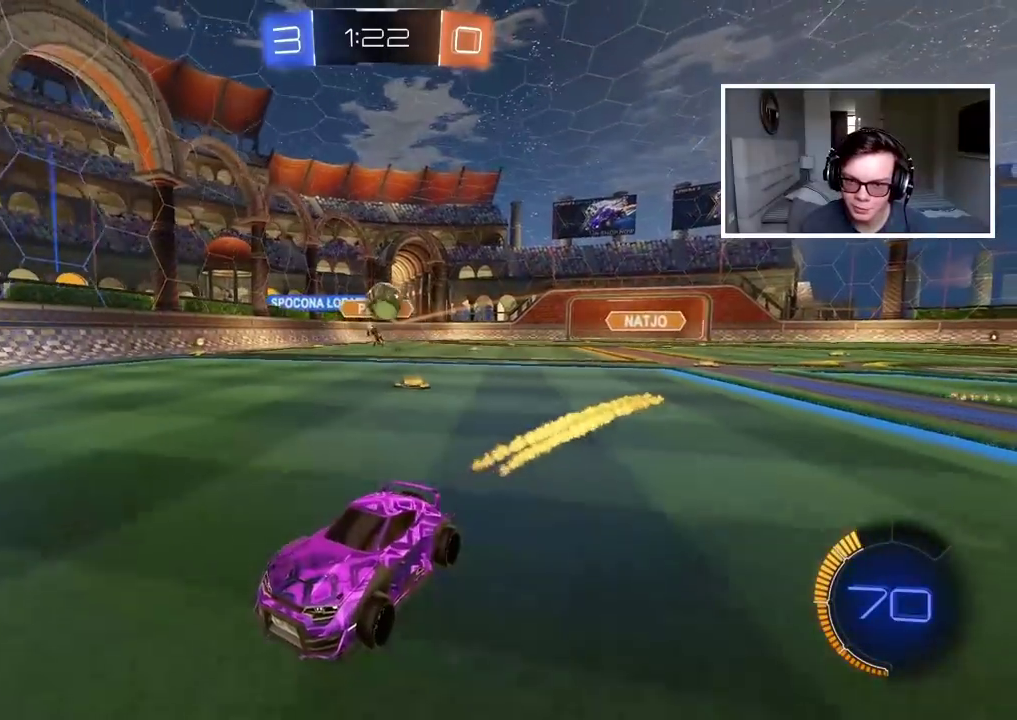
{"buttons": ["L2"], "left_stick": "center", "right_stick": "center", "events": [[17, "left_stick", "left"], [317, "left_stick", "center"], [400, "R2", "up"], [500, "L2", "down"]]}
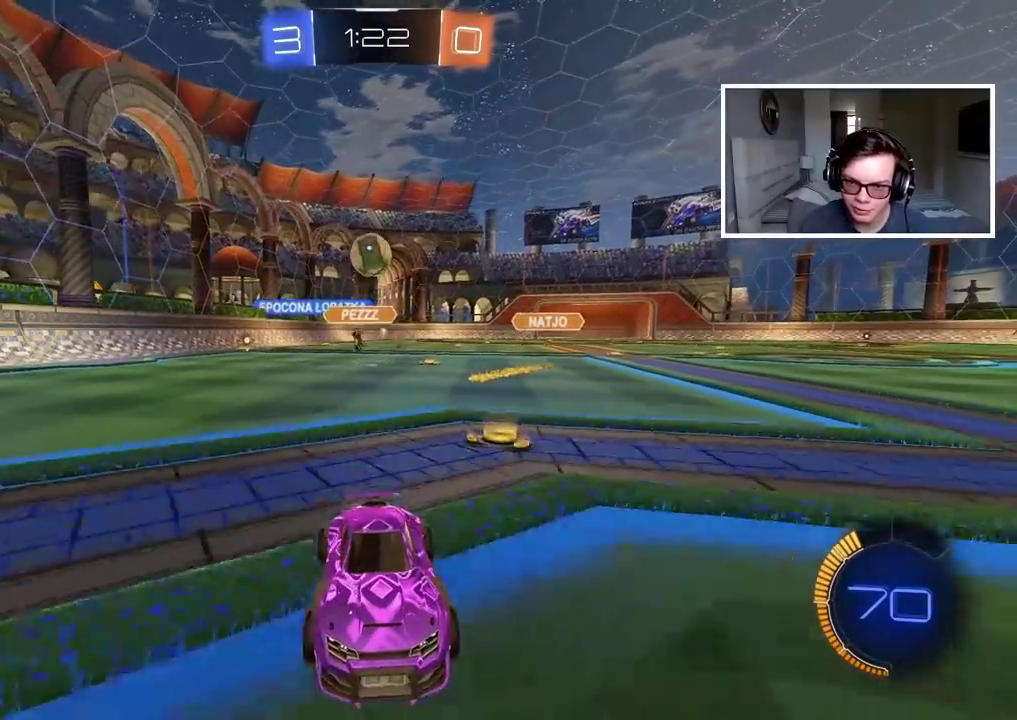
{"buttons": [], "left_stick": "center", "right_stick": "center", "events": [[200, "left_stick", "right"], [317, "L2", "up"], [317, "left_stick", "center"]]}